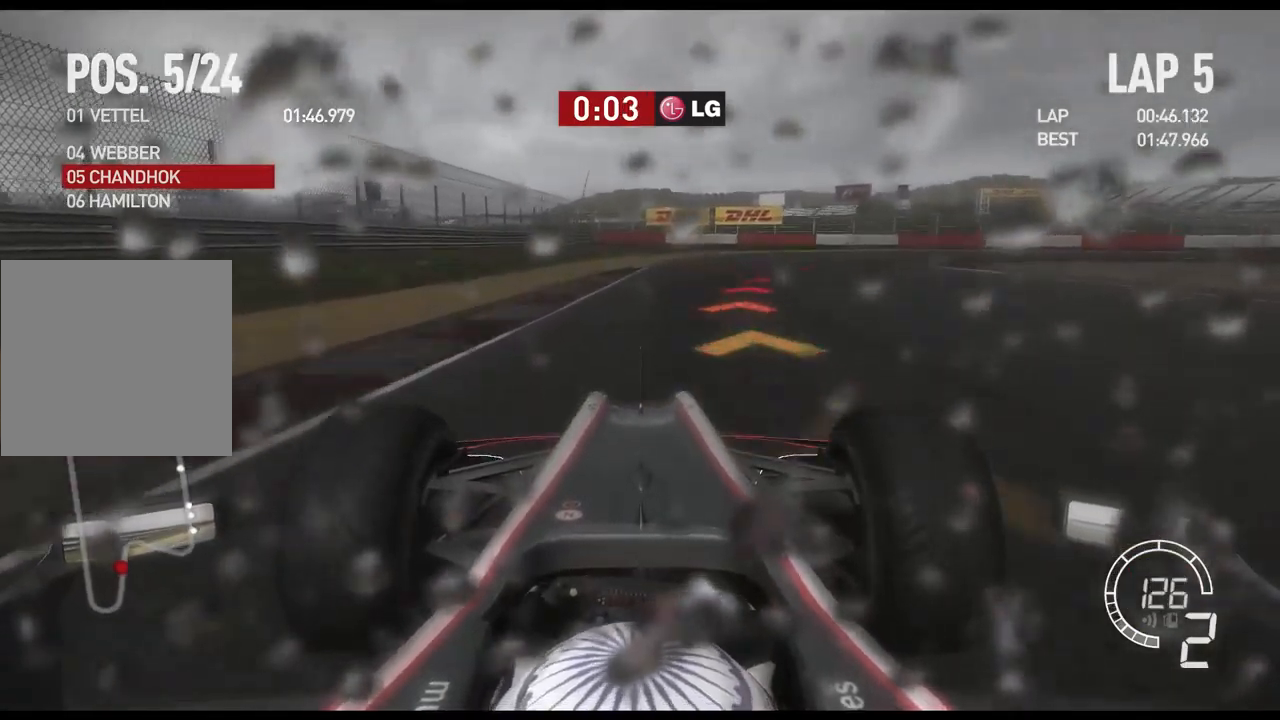
Gameplay with a controller (Xbox layout); each line is a JSON object with the inputs held at the frame after it. "events" lists button and stick changes between this image and that frame as [ms after this image, input, new state], when the widget could be followed in between. Not read: R2.
{"buttons": [], "left_stick": "right", "right_stick": "center", "events": [[150, "X", "down"], [300, "L2", "up"], [300, "X", "up"]]}
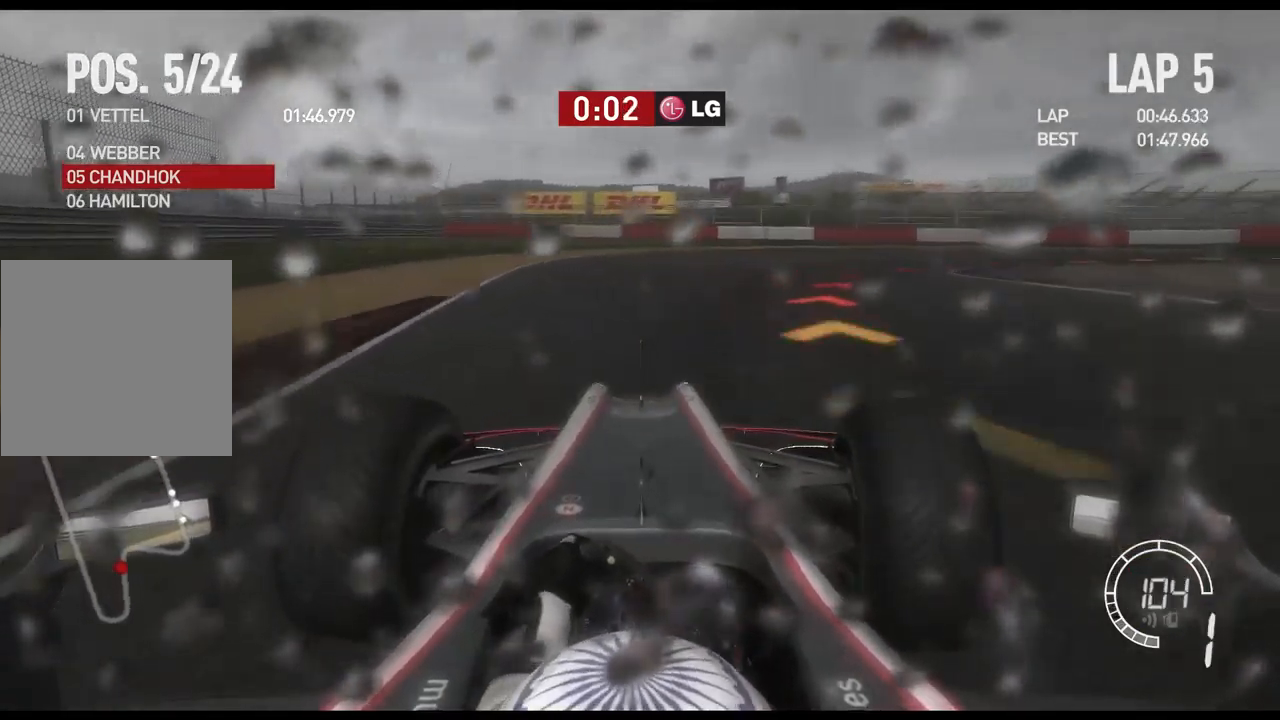
{"buttons": [], "left_stick": "right", "right_stick": "center", "events": []}
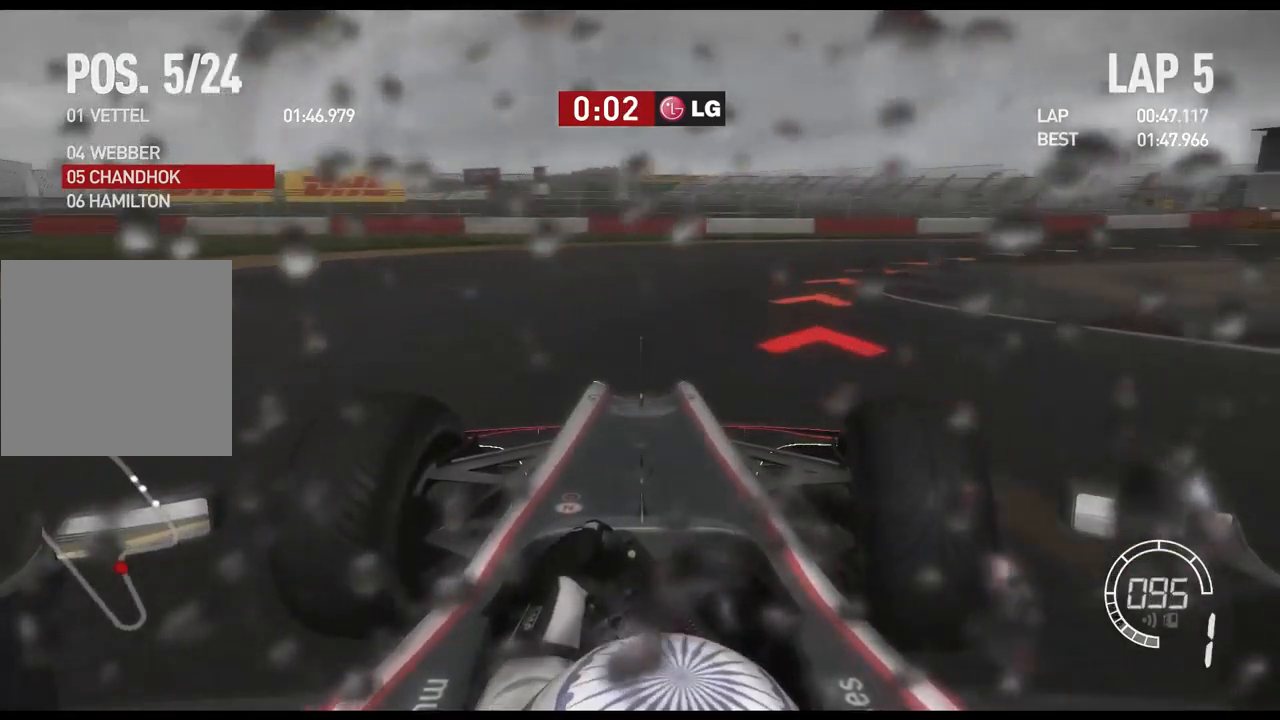
{"buttons": [], "left_stick": "right", "right_stick": "center", "events": []}
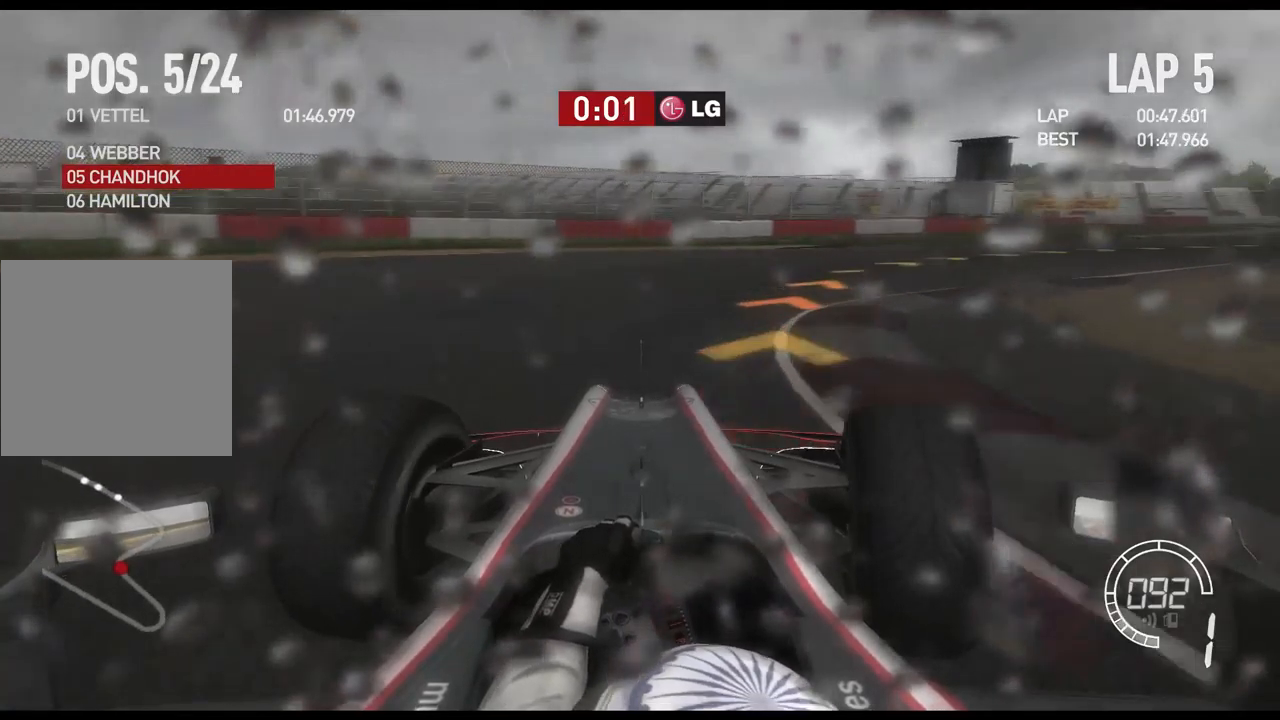
{"buttons": [], "left_stick": "right", "right_stick": "center", "events": []}
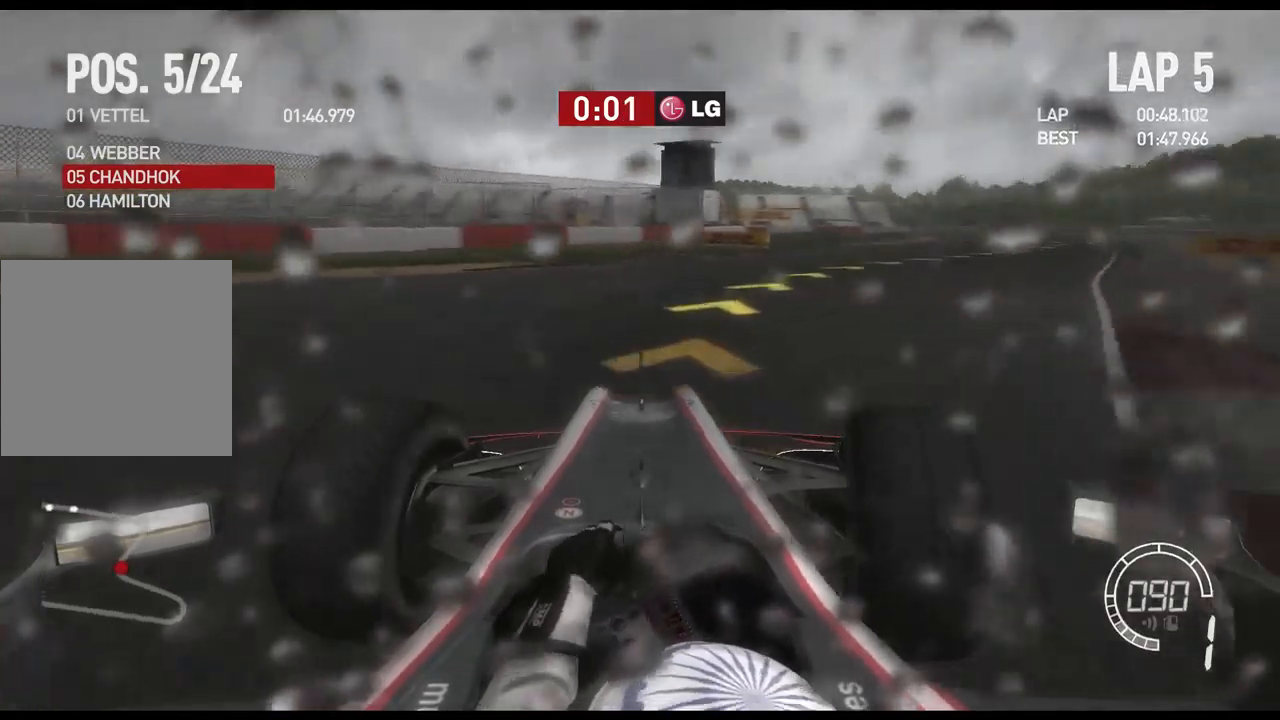
{"buttons": [], "left_stick": "right", "right_stick": "center", "events": []}
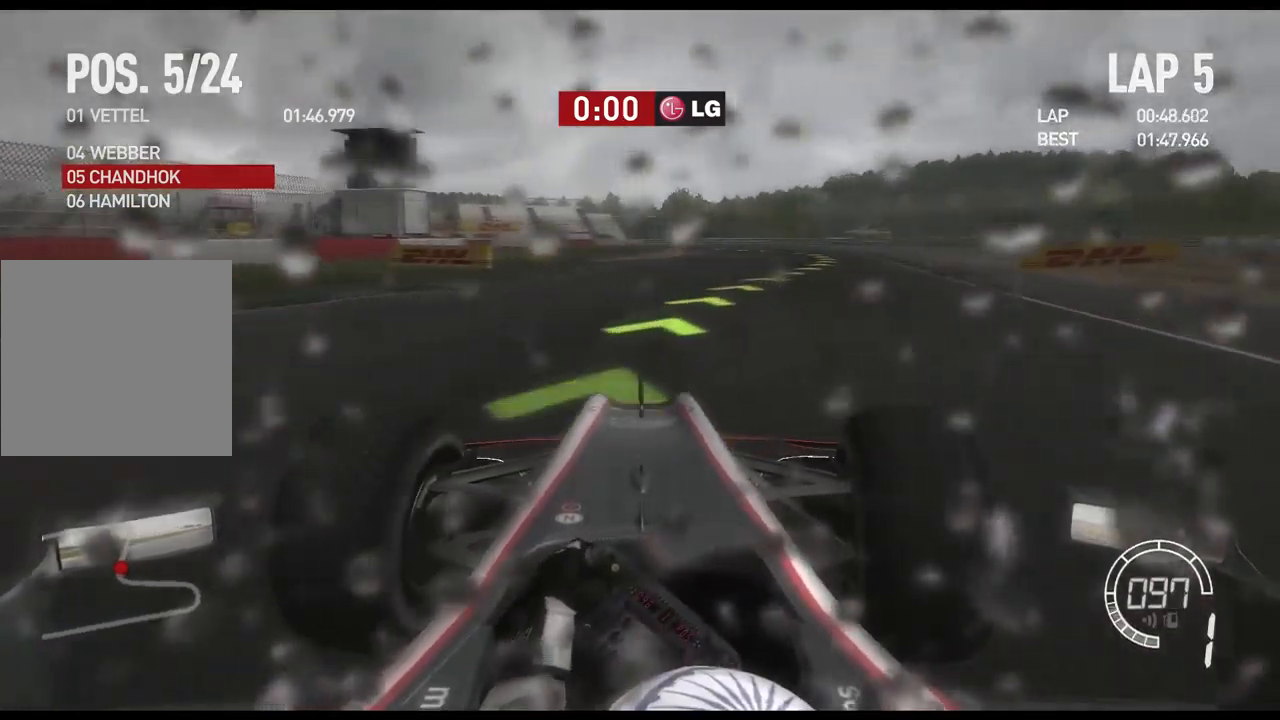
{"buttons": [], "left_stick": "right", "right_stick": "center", "events": []}
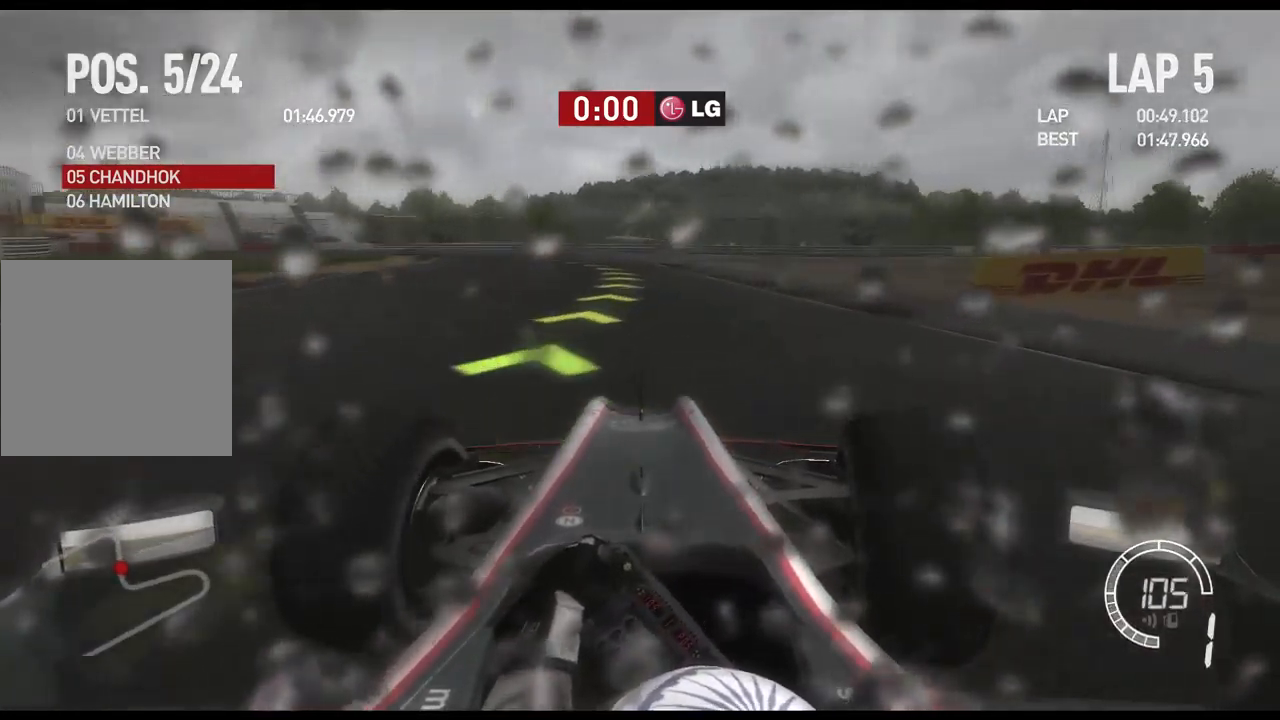
{"buttons": [], "left_stick": "left", "right_stick": "center", "events": [[67, "left_stick", "center"], [317, "left_stick", "left"]]}
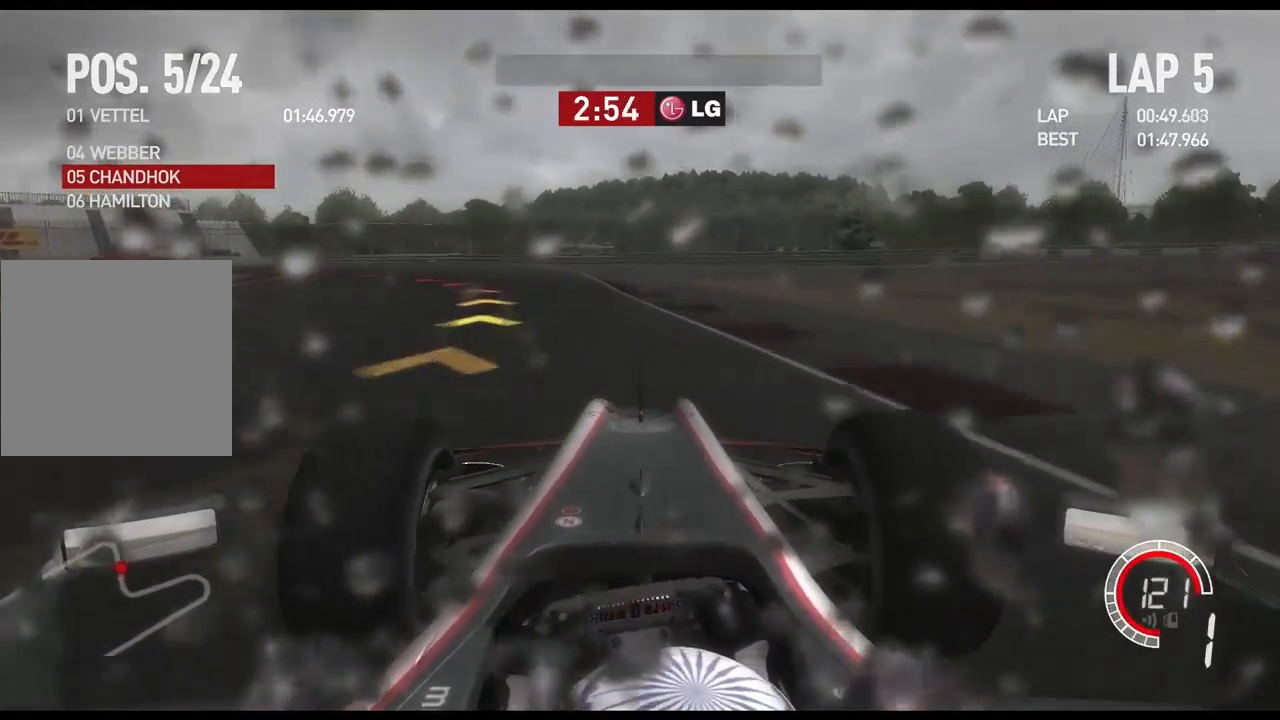
{"buttons": [], "left_stick": "left", "right_stick": "center", "events": []}
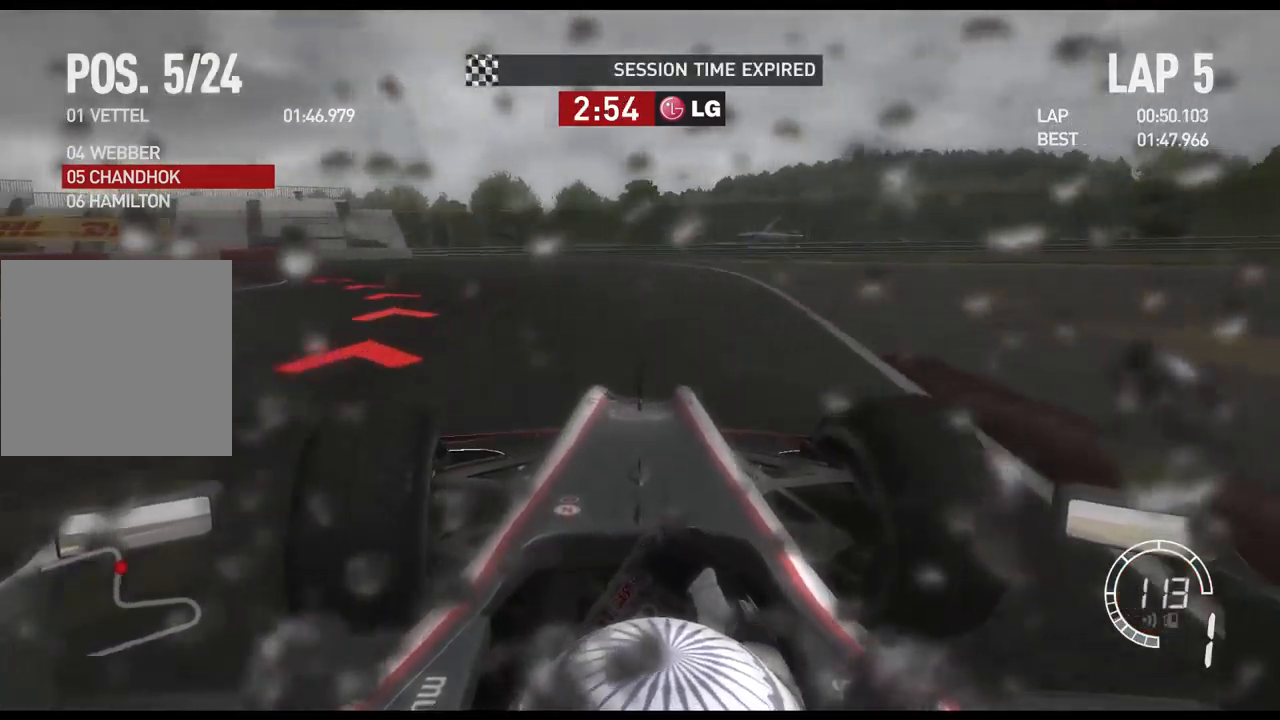
{"buttons": [], "left_stick": "left", "right_stick": "center", "events": []}
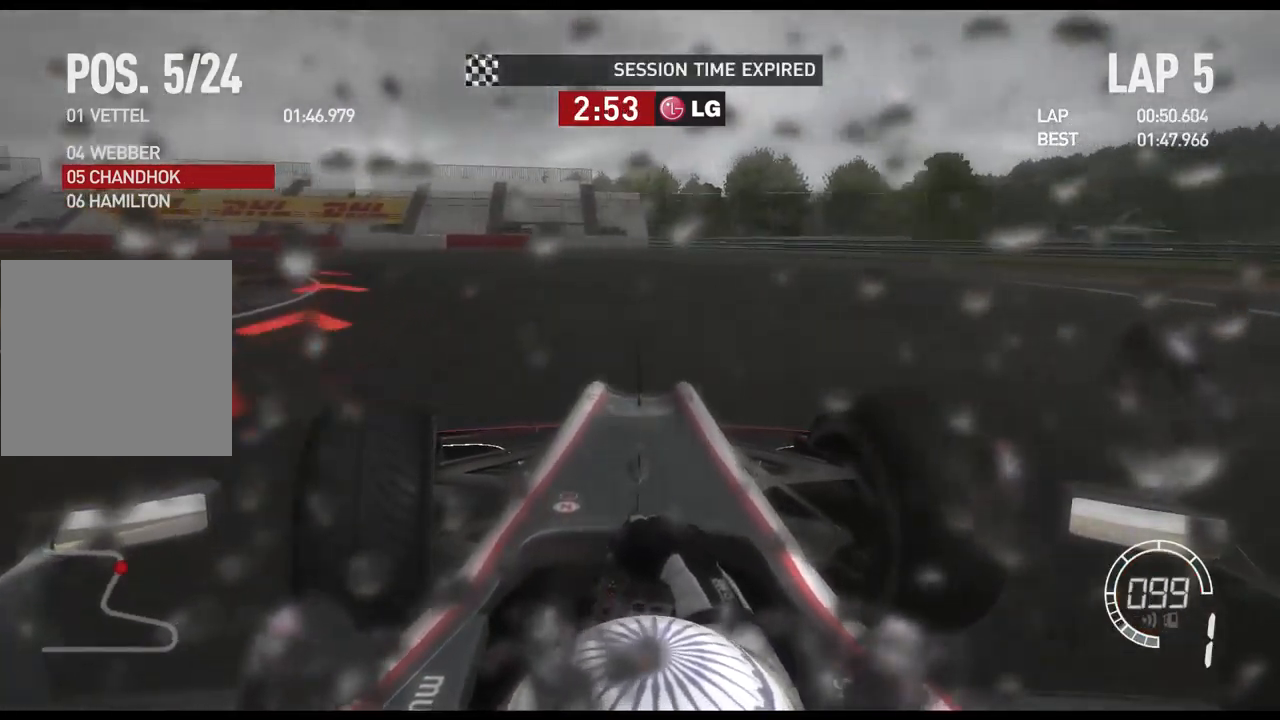
{"buttons": [], "left_stick": "left", "right_stick": "center", "events": []}
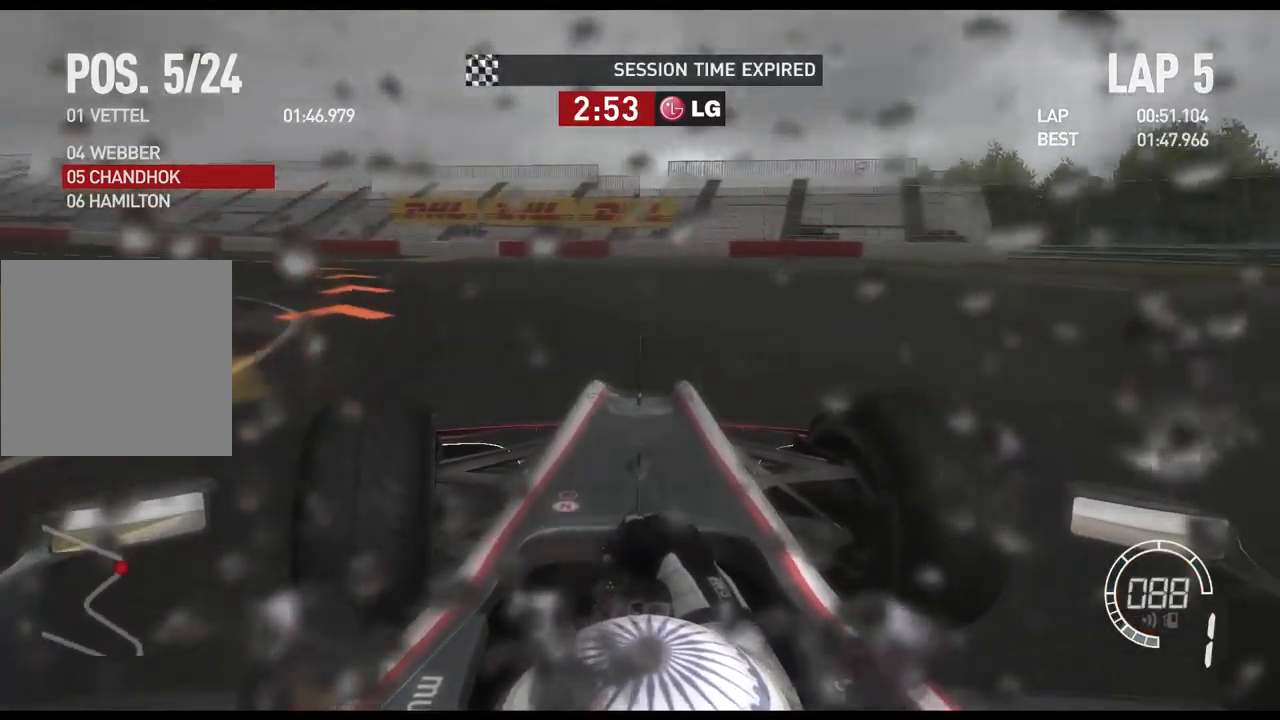
{"buttons": [], "left_stick": "left", "right_stick": "center", "events": []}
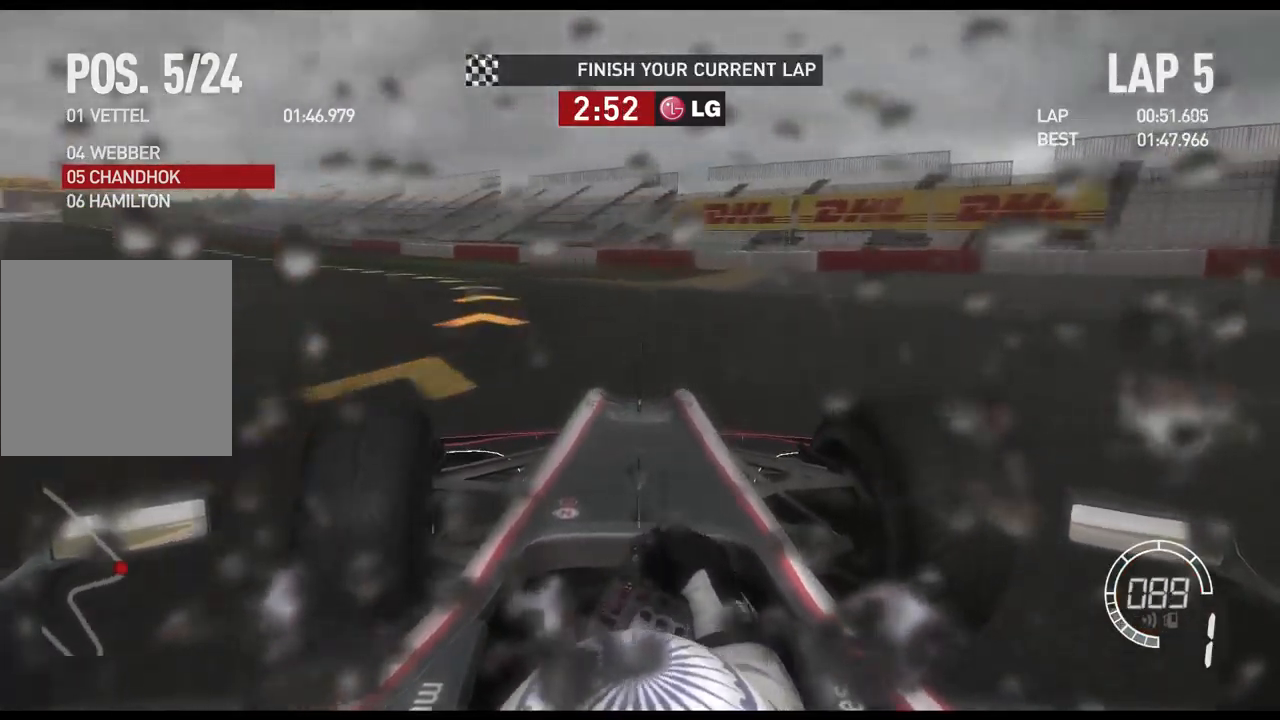
{"buttons": [], "left_stick": "left", "right_stick": "center", "events": []}
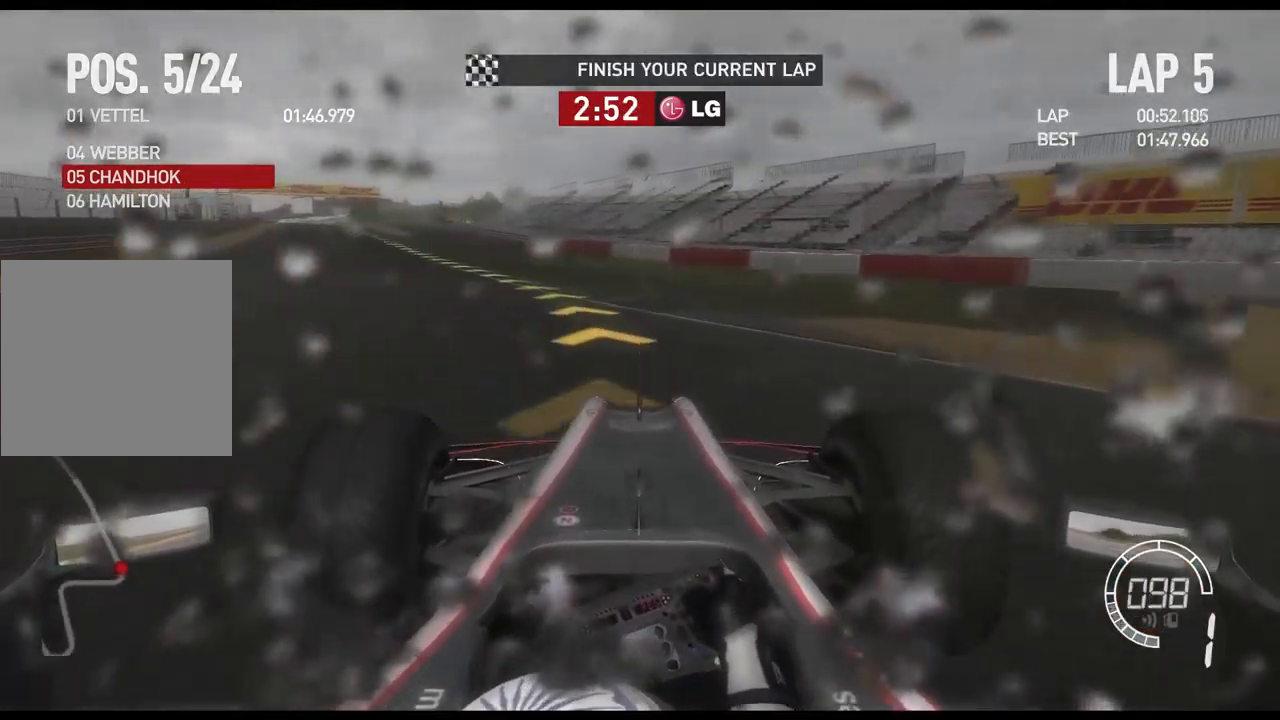
{"buttons": [], "left_stick": "left", "right_stick": "center", "events": []}
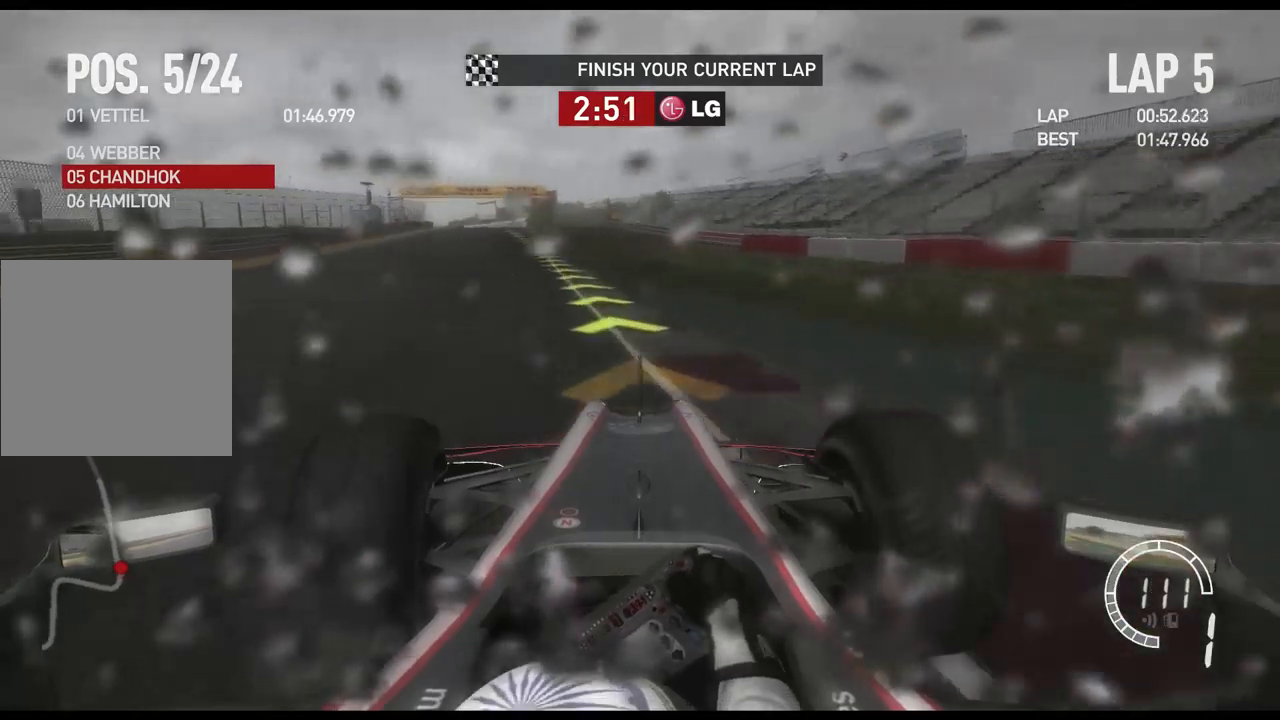
{"buttons": [], "left_stick": "center", "right_stick": "center", "events": [[150, "A", "down"], [217, "left_stick", "center"], [283, "A", "up"]]}
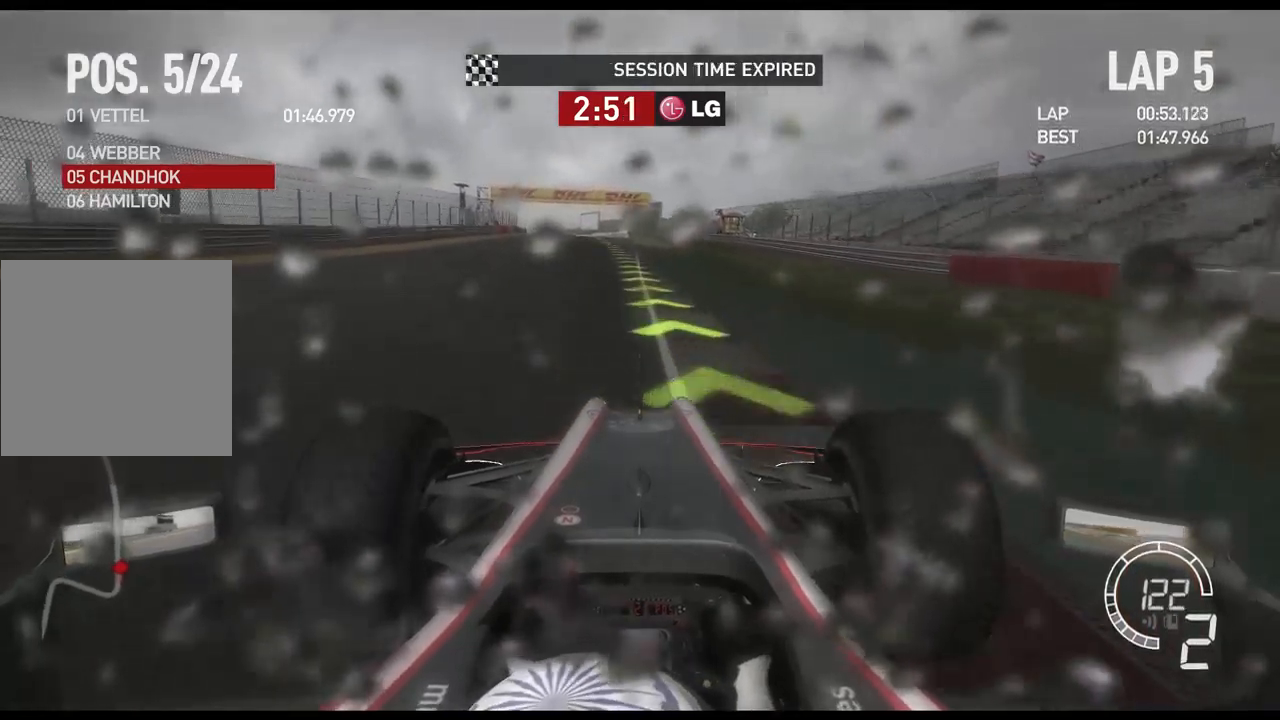
{"buttons": [], "left_stick": "center", "right_stick": "center", "events": []}
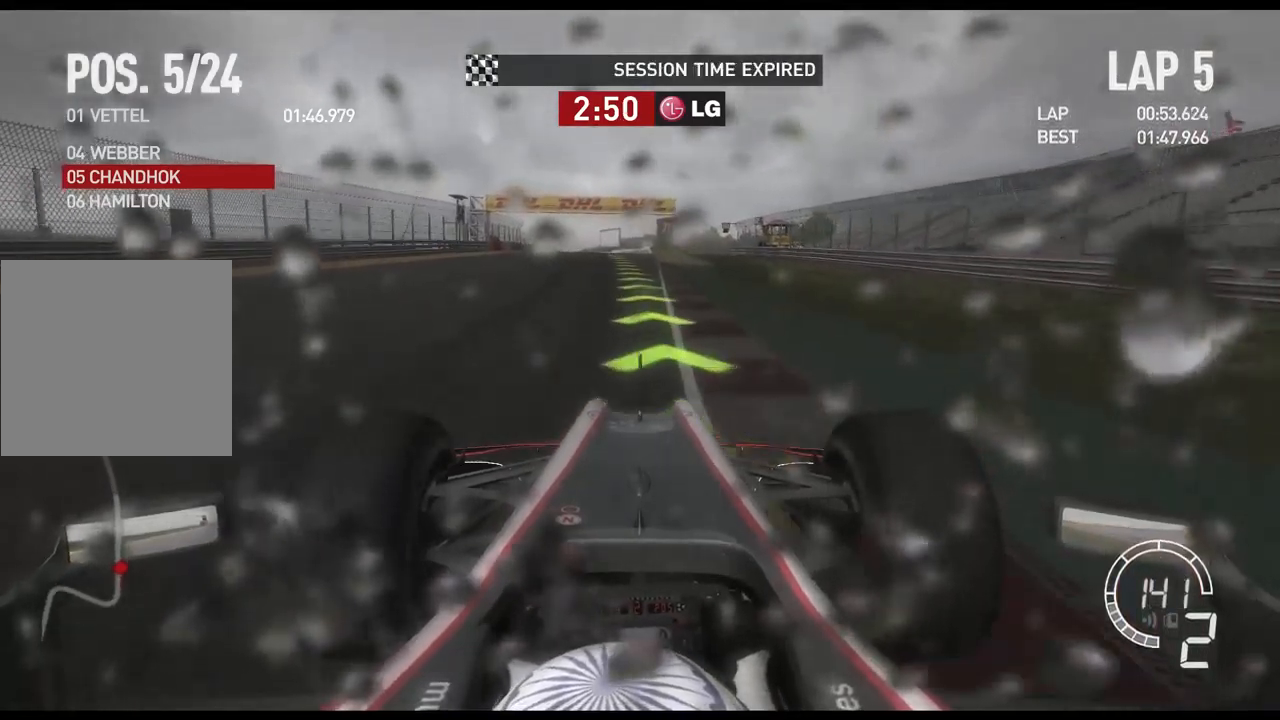
{"buttons": [], "left_stick": "center", "right_stick": "center", "events": []}
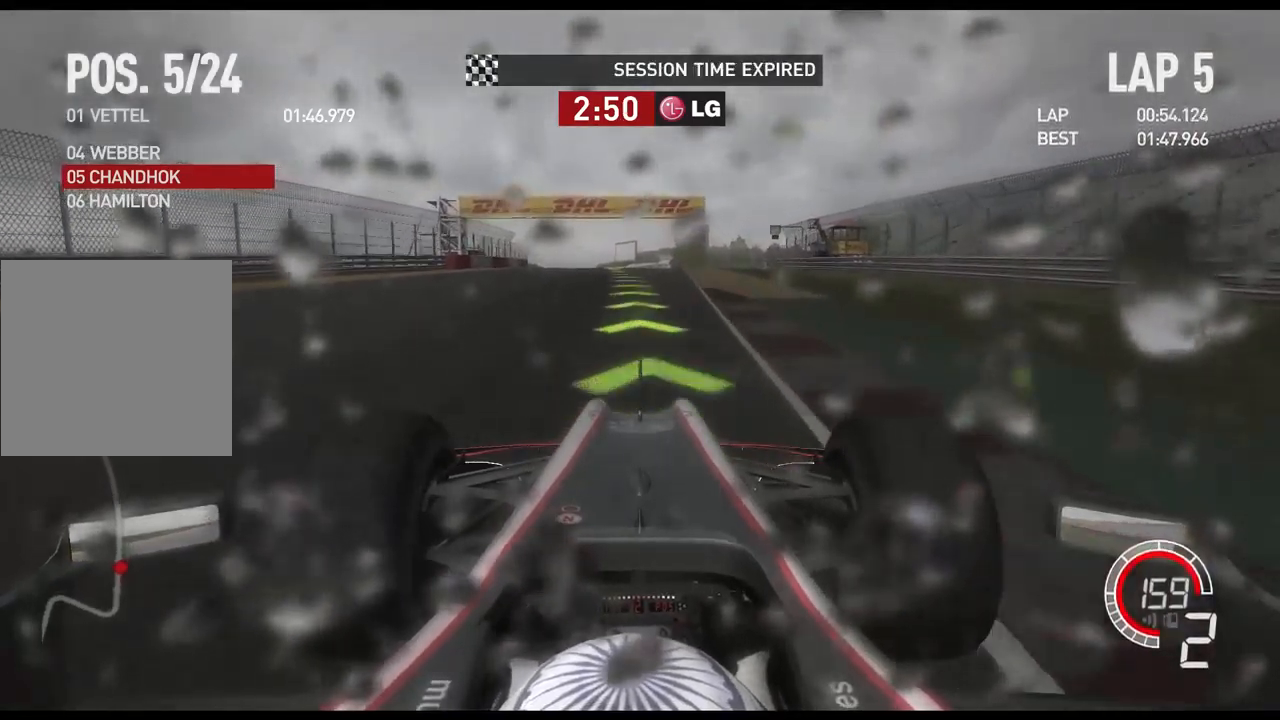
{"buttons": [], "left_stick": "center", "right_stick": "center", "events": [[150, "A", "down"], [267, "A", "up"]]}
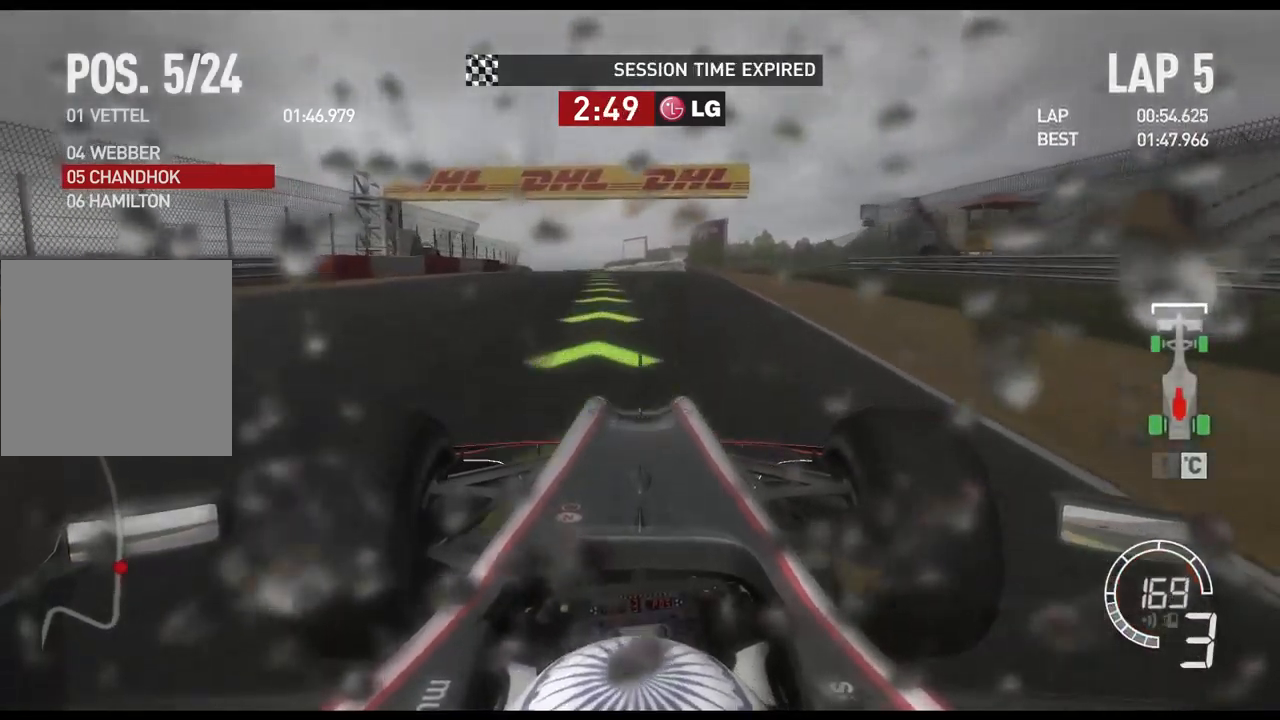
{"buttons": [], "left_stick": "center", "right_stick": "center", "events": []}
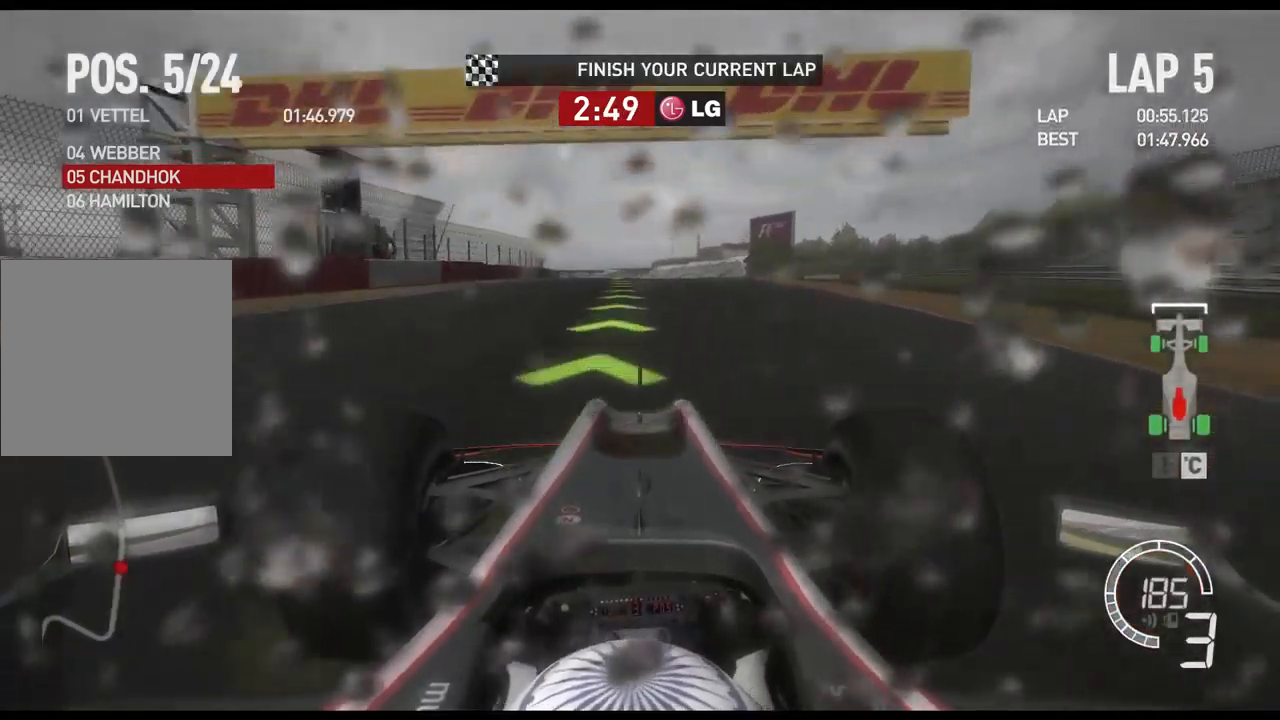
{"buttons": [], "left_stick": "center", "right_stick": "center", "events": [[300, "A", "down"], [450, "A", "up"]]}
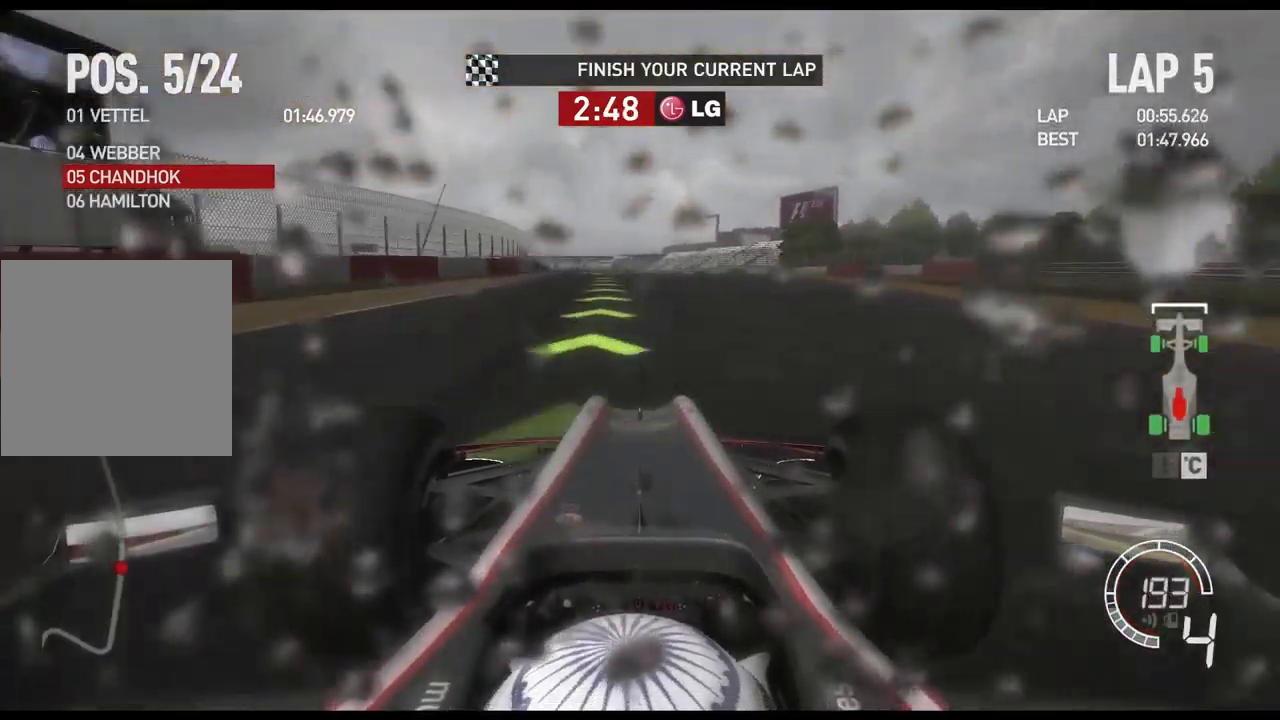
{"buttons": [], "left_stick": "center", "right_stick": "center", "events": []}
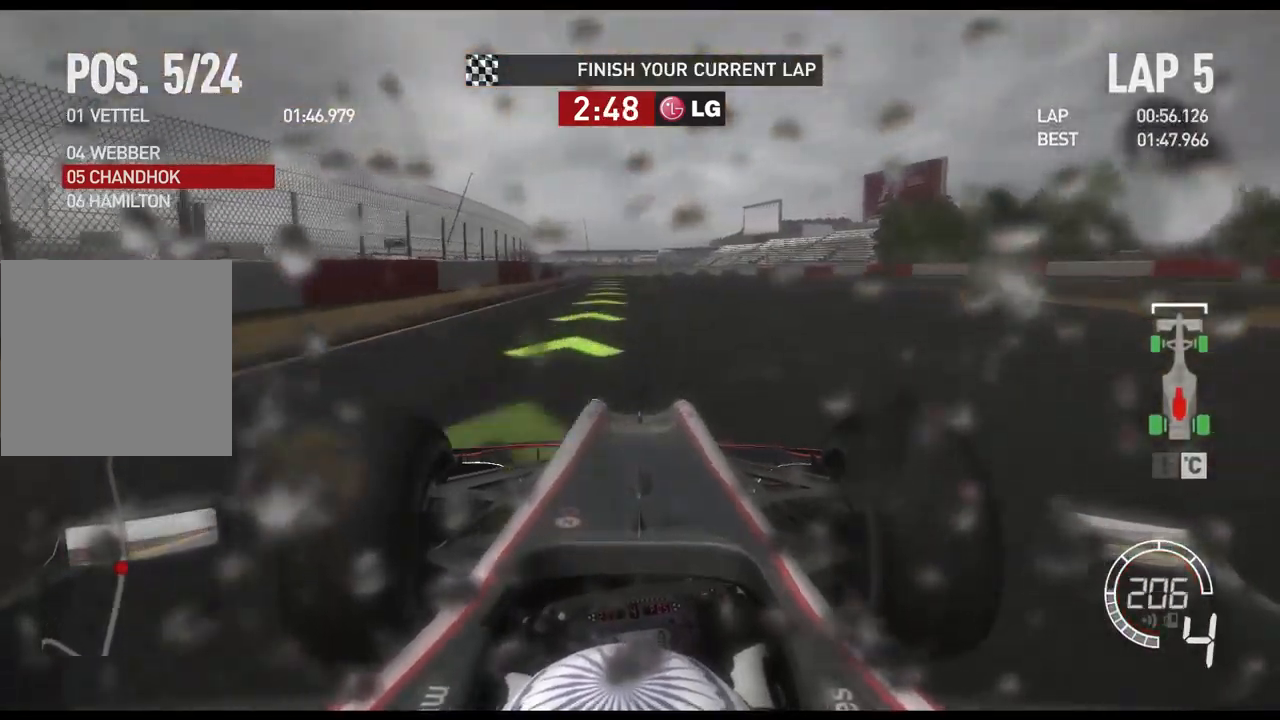
{"buttons": [], "left_stick": "center", "right_stick": "center", "events": []}
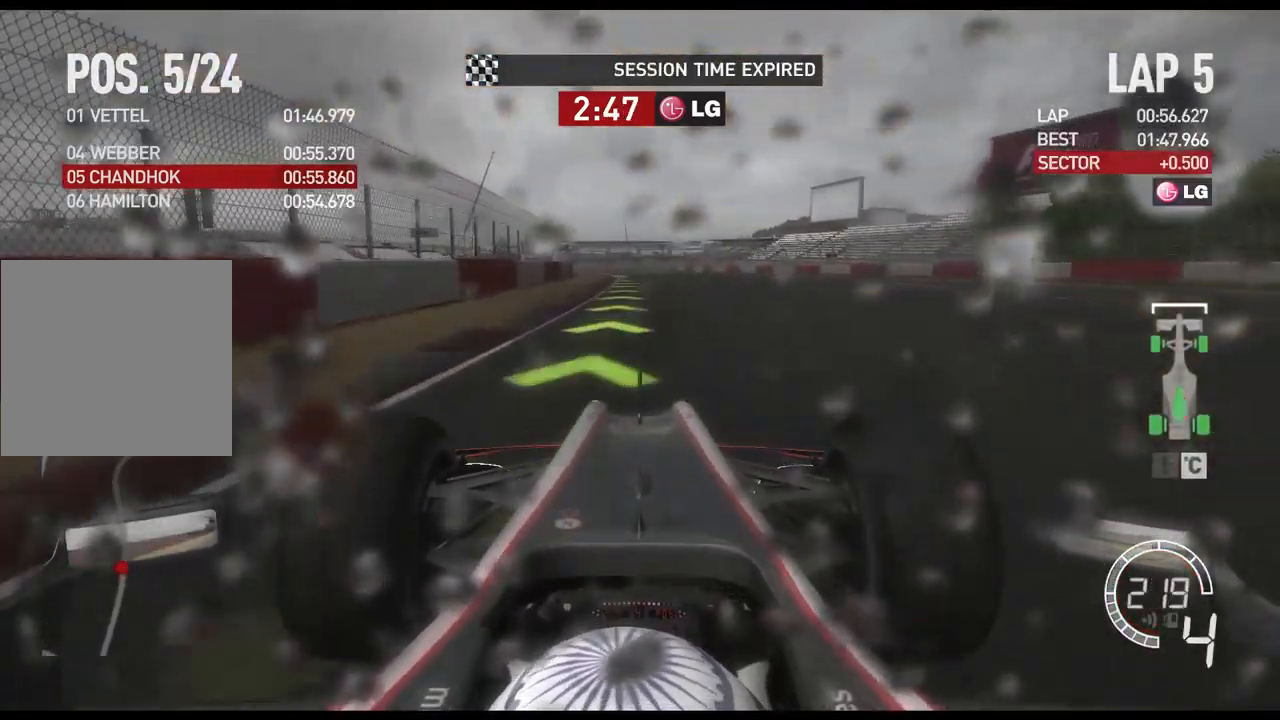
{"buttons": ["A"], "left_stick": "left", "right_stick": "center", "events": [[333, "left_stick", "left"], [417, "A", "down"]]}
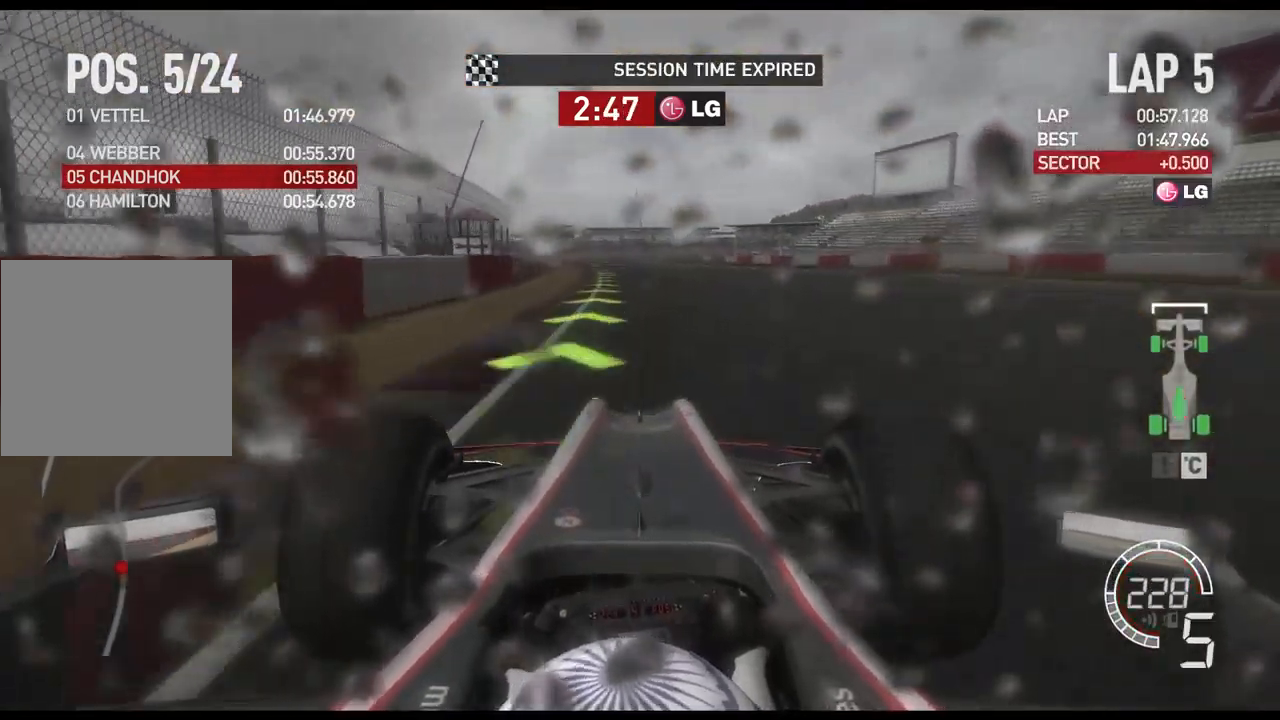
{"buttons": [], "left_stick": "left", "right_stick": "center", "events": [[17, "A", "up"]]}
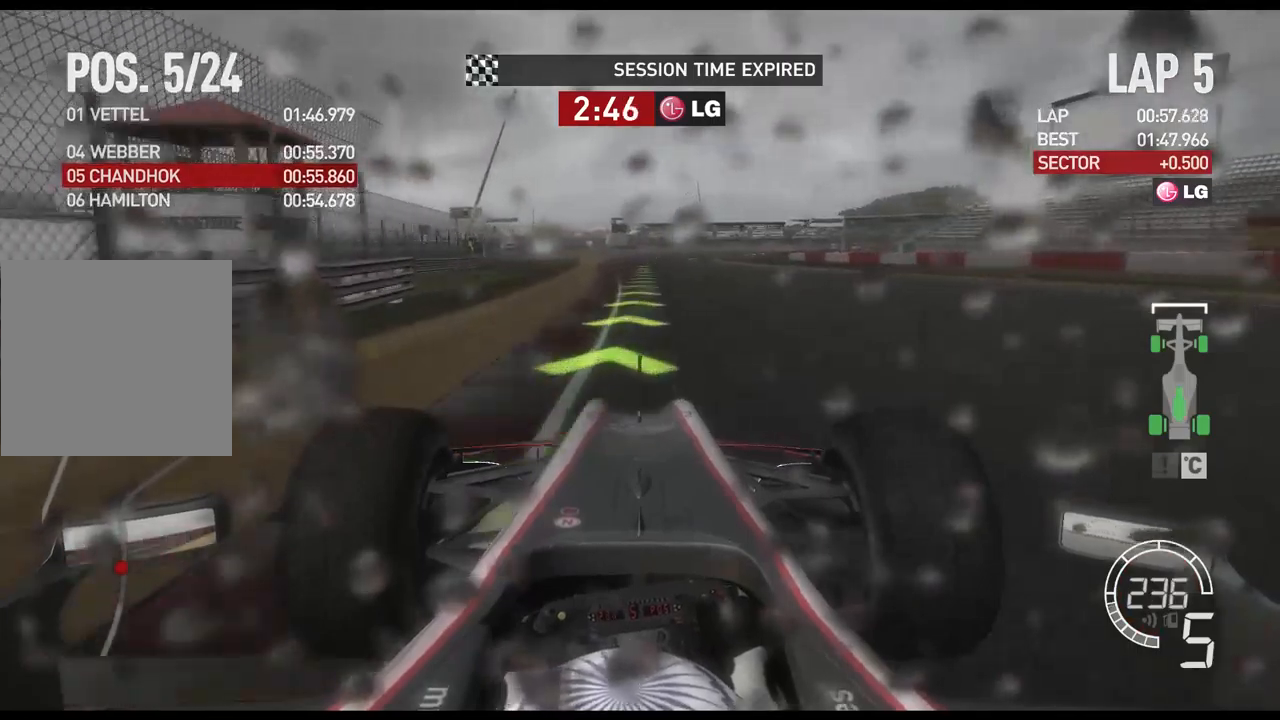
{"buttons": [], "left_stick": "center", "right_stick": "center", "events": [[184, "left_stick", "center"]]}
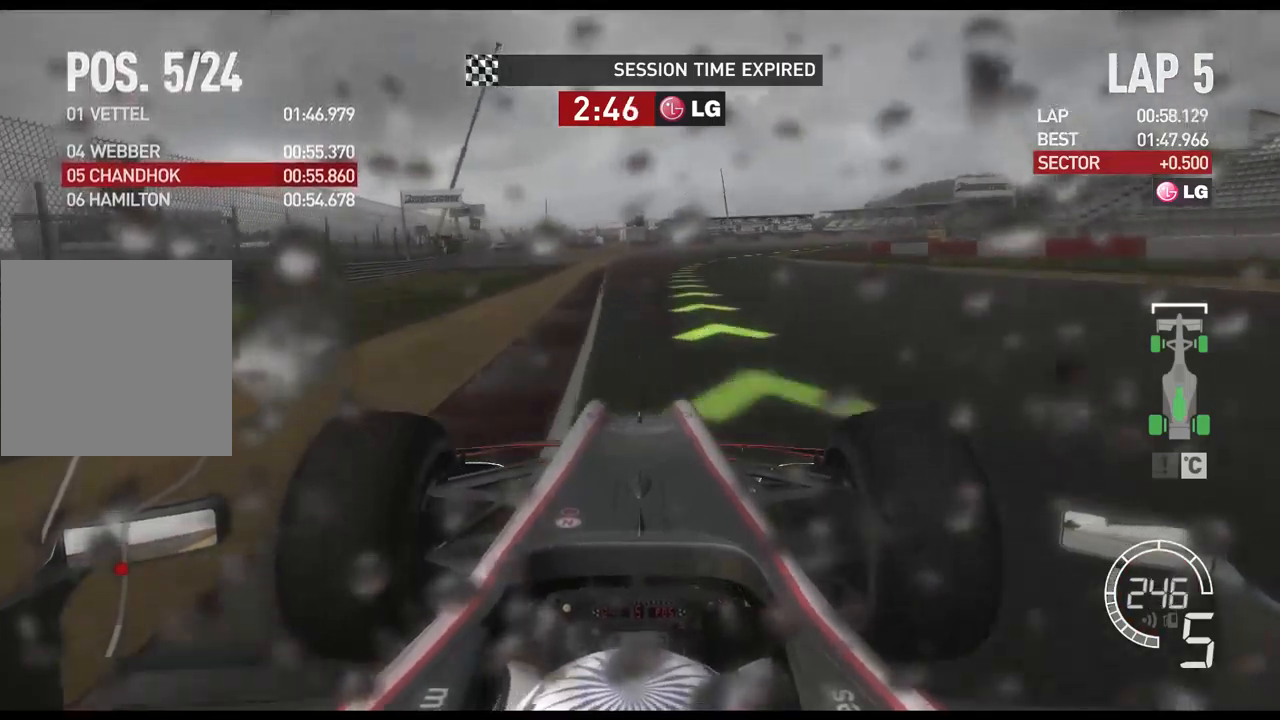
{"buttons": [], "left_stick": "right", "right_stick": "center", "events": [[150, "left_stick", "right"]]}
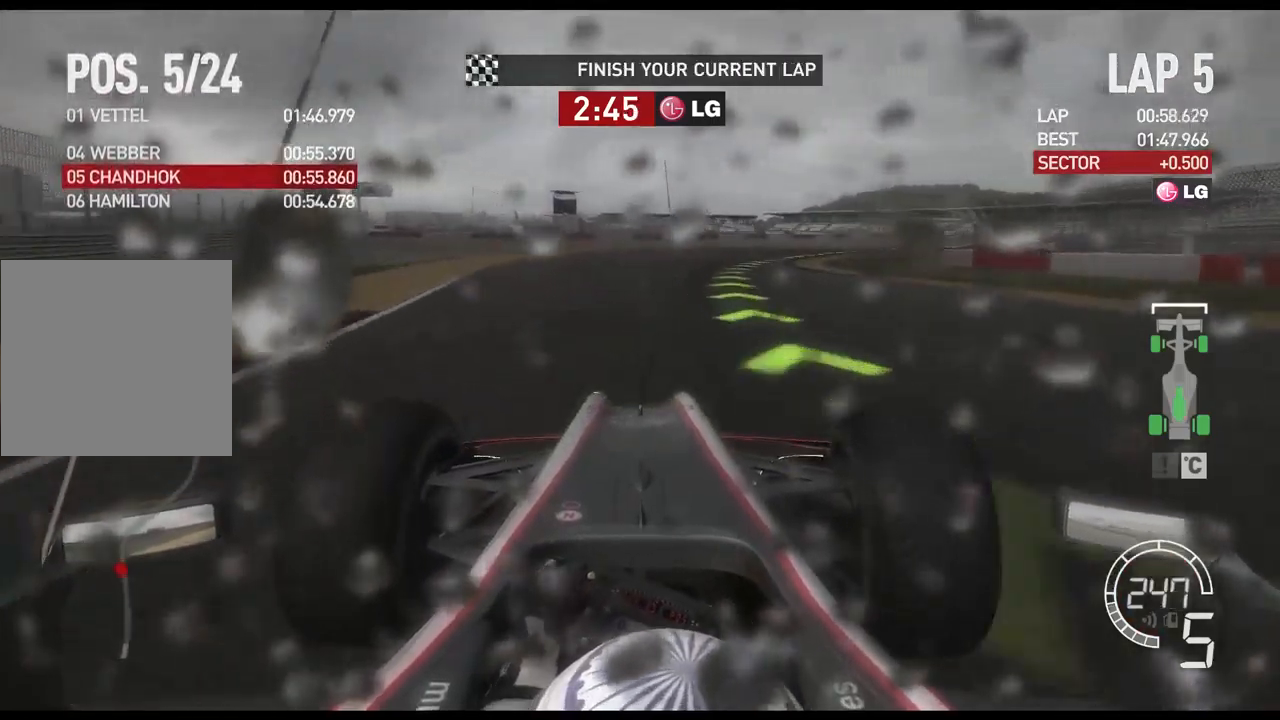
{"buttons": [], "left_stick": "right", "right_stick": "center", "events": []}
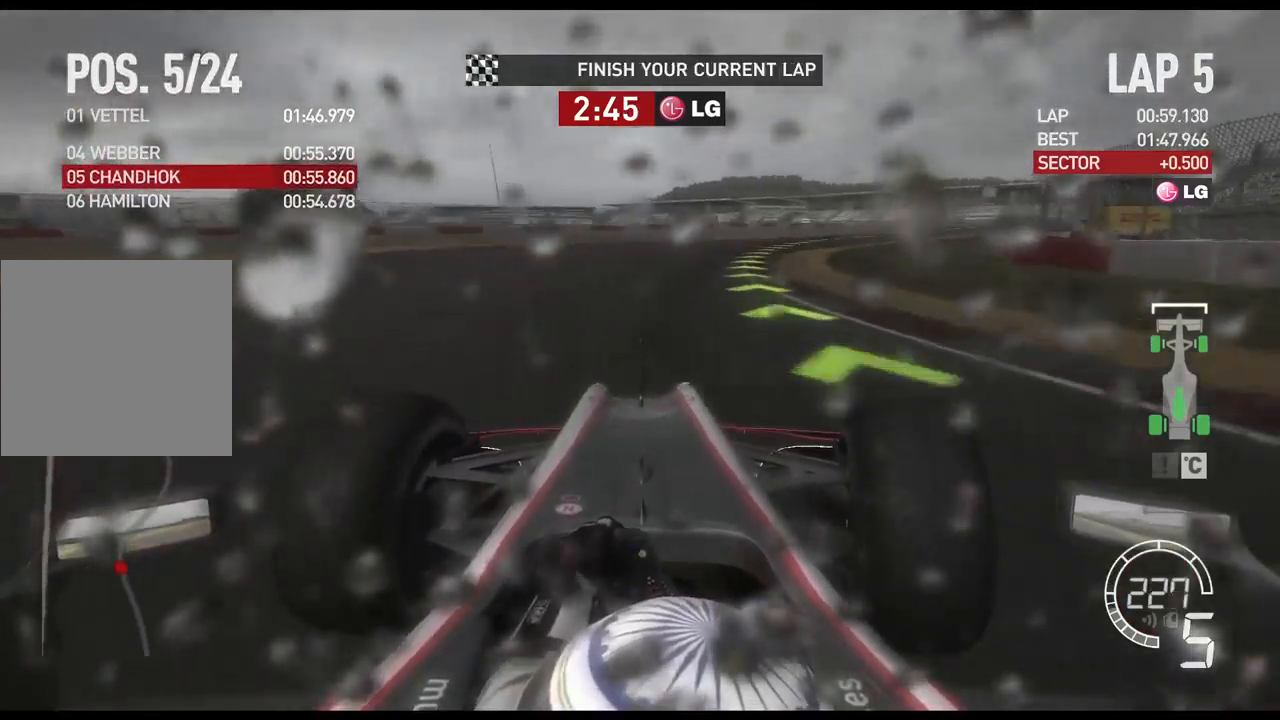
{"buttons": [], "left_stick": "right", "right_stick": "center", "events": []}
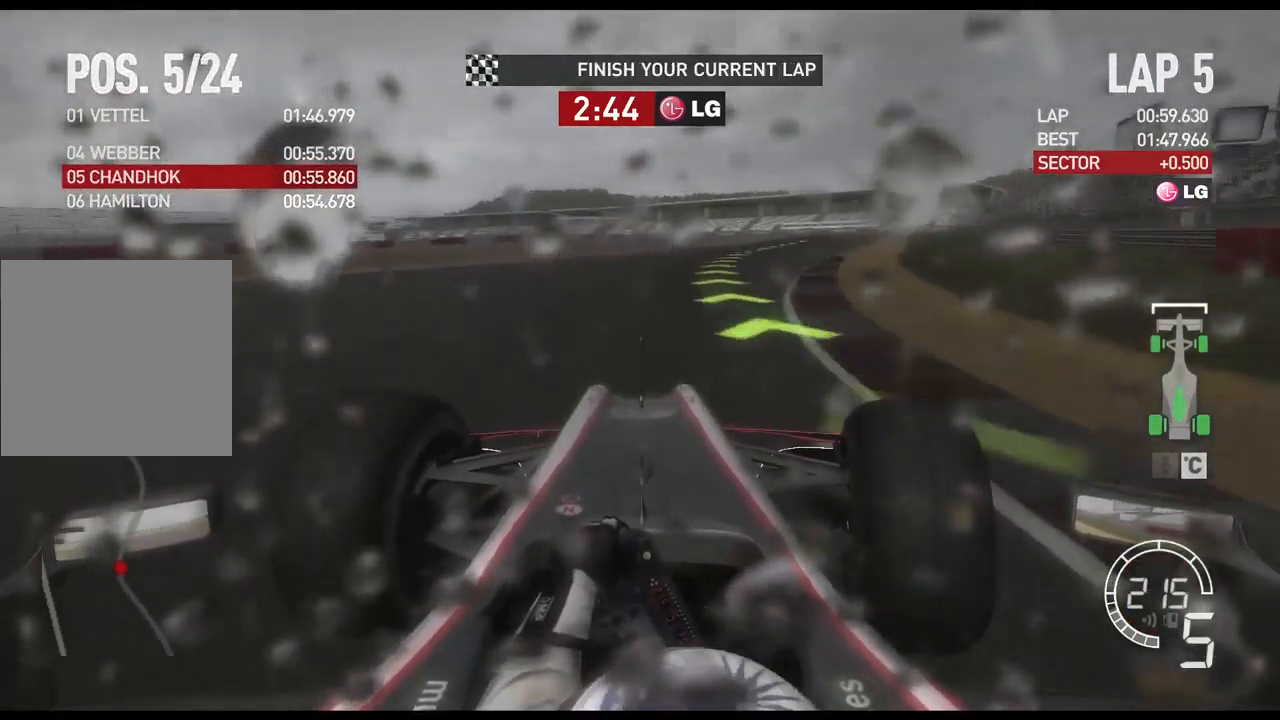
{"buttons": [], "left_stick": "right", "right_stick": "center", "events": []}
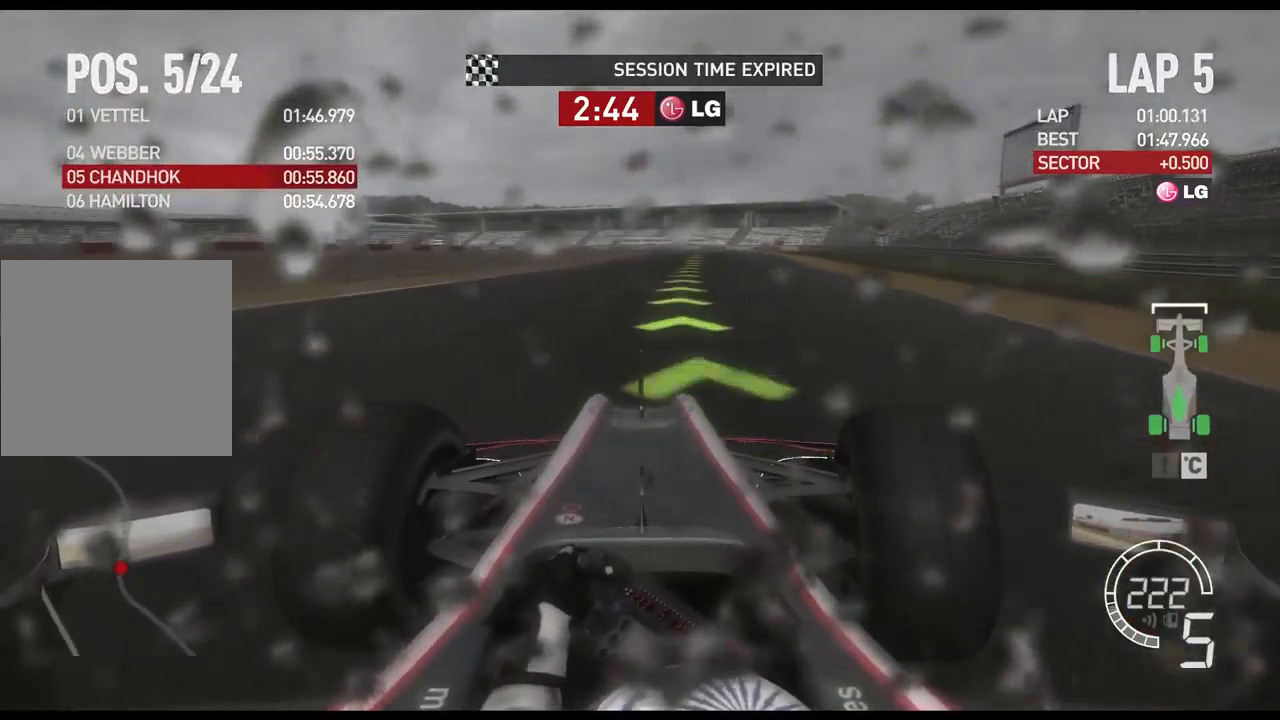
{"buttons": [], "left_stick": "center", "right_stick": "center", "events": [[184, "DPAD_RIGHT", "down"], [384, "left_stick", "center"], [400, "DPAD_RIGHT", "up"]]}
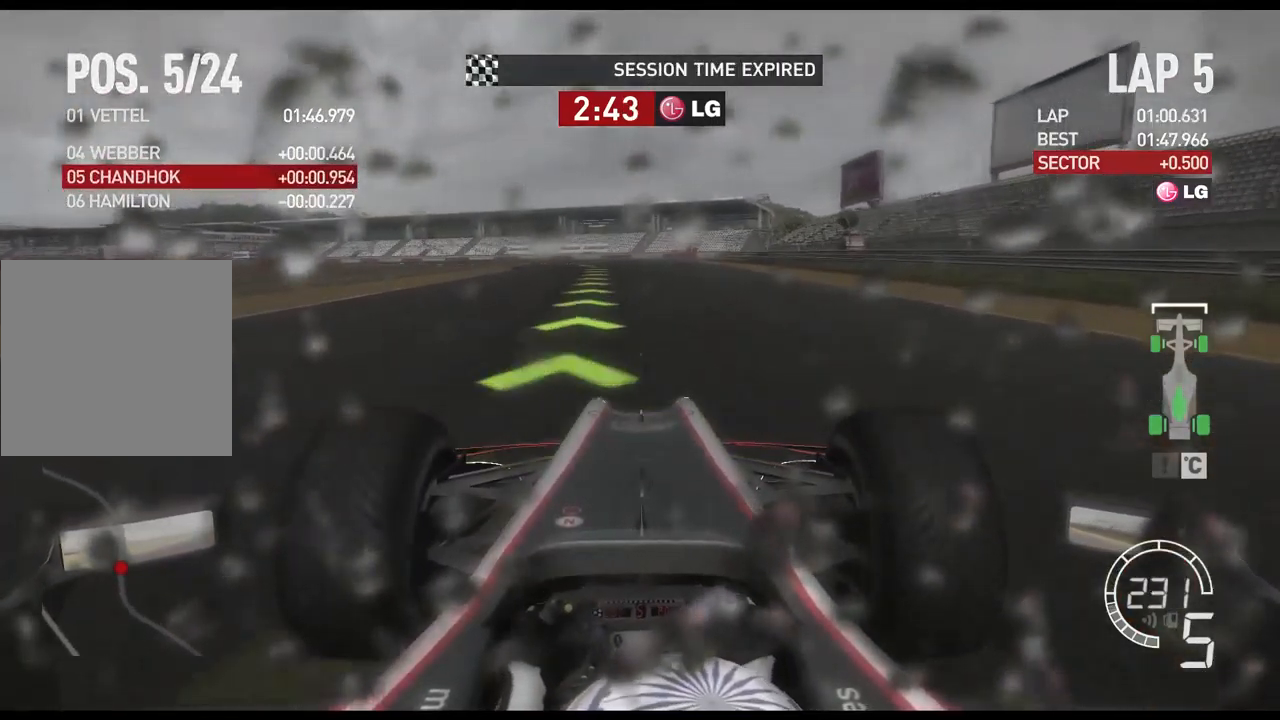
{"buttons": [], "left_stick": "left", "right_stick": "center", "events": [[67, "DPAD_RIGHT", "down"], [100, "left_stick", "left"], [150, "DPAD_RIGHT", "up"], [367, "DPAD_UP", "down"], [467, "DPAD_UP", "up"]]}